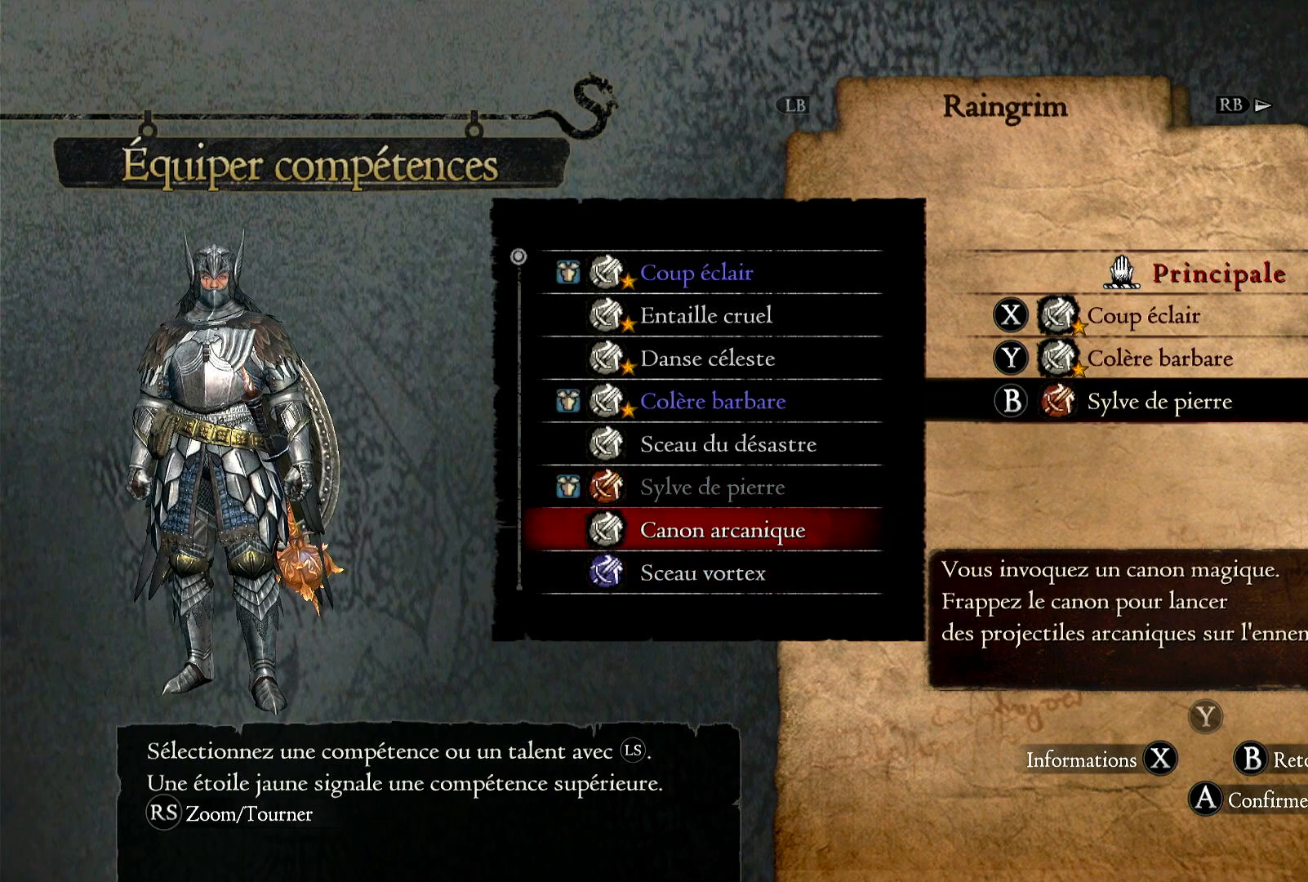
Gameplay with a controller (Xbox layout); each line is a JSON object with the inputs held at the frame after it. "events" lists button and stick changes between this image and that frame as [ms after this image, input, new state], when the widget could be followed in between. Not read: R3.
{"buttons": [], "left_stick": "down", "right_stick": "center", "events": [[50, "left_stick", "center"], [300, "left_stick", "down"]]}
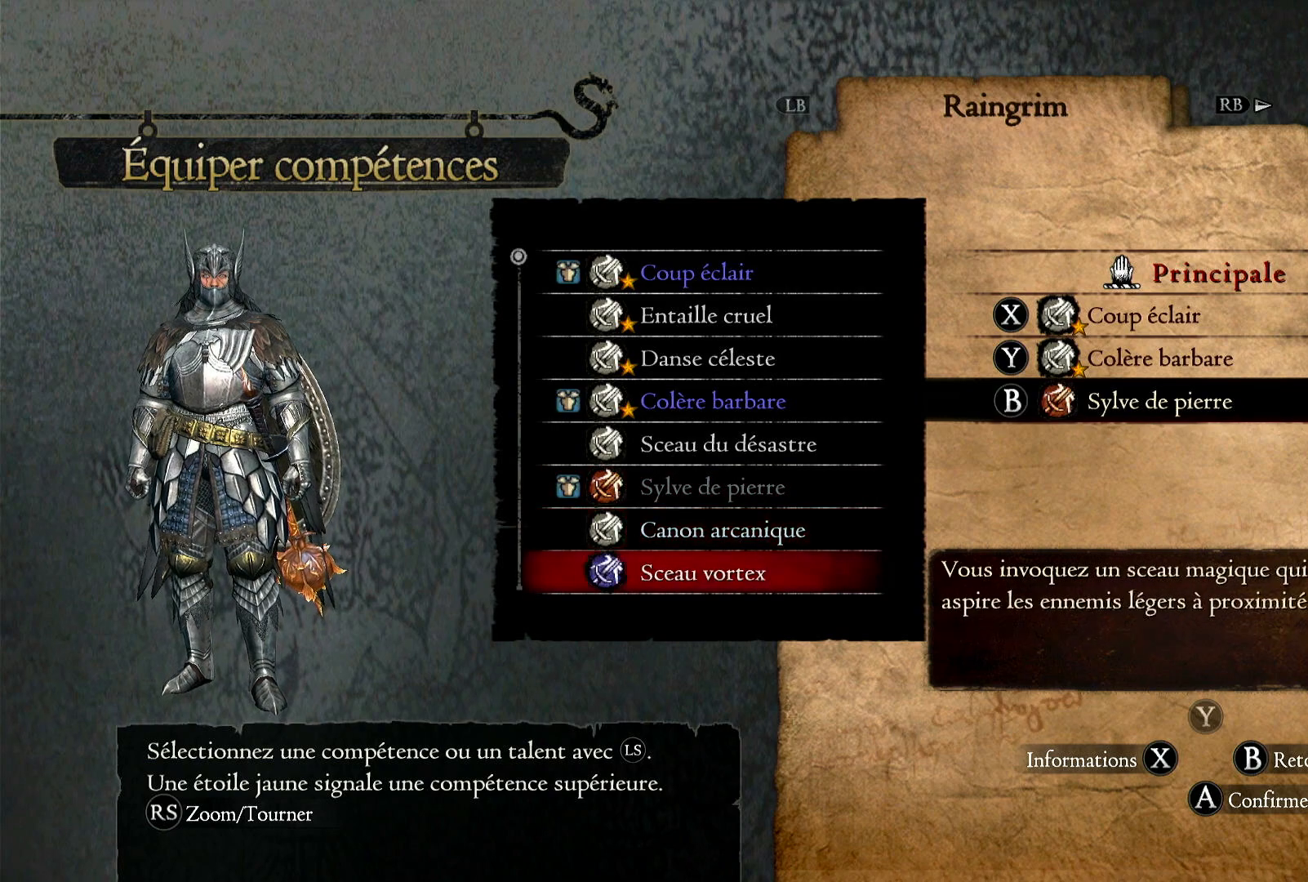
{"buttons": [], "left_stick": "center", "right_stick": "center", "events": [[17, "left_stick", "center"]]}
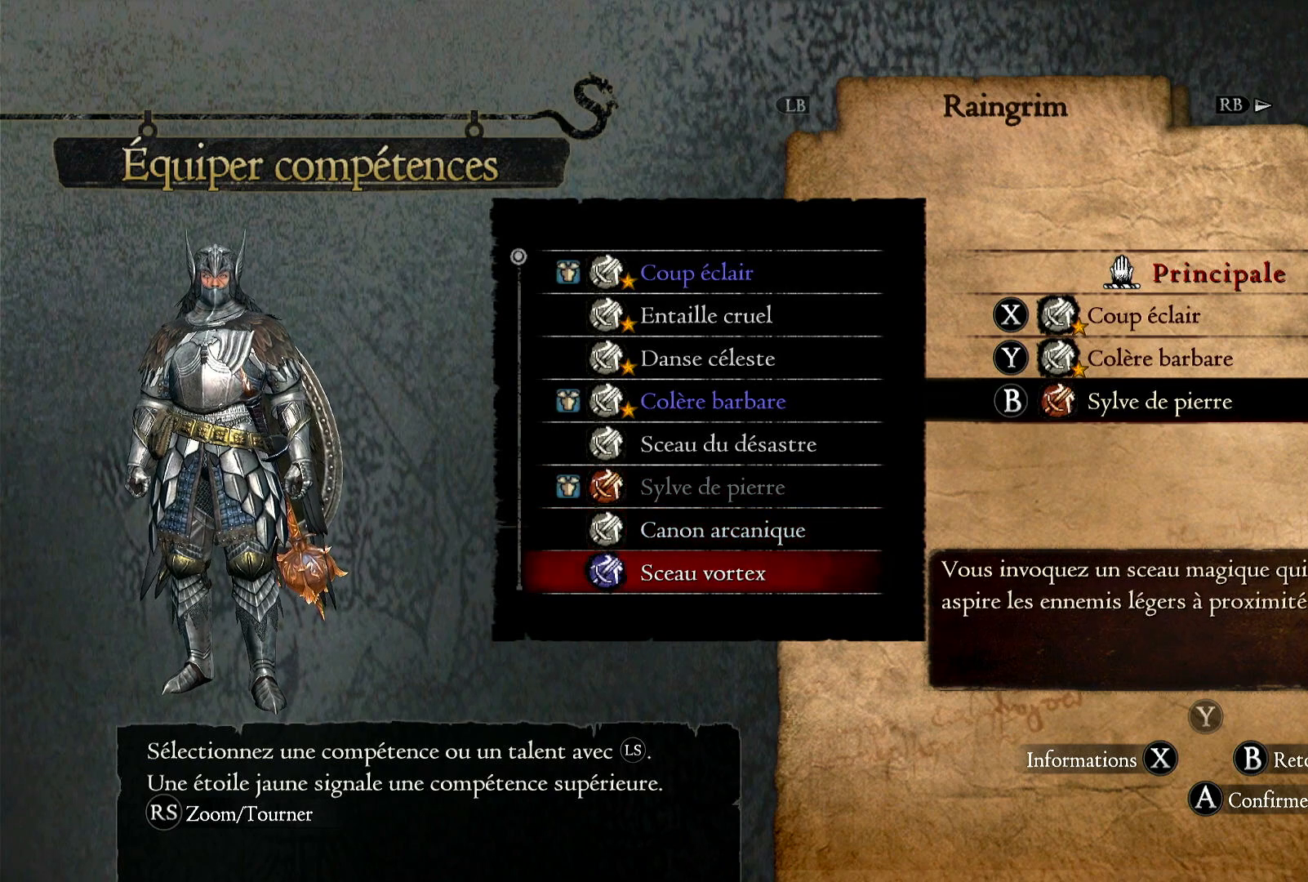
{"buttons": [], "left_stick": "center", "right_stick": "center", "events": []}
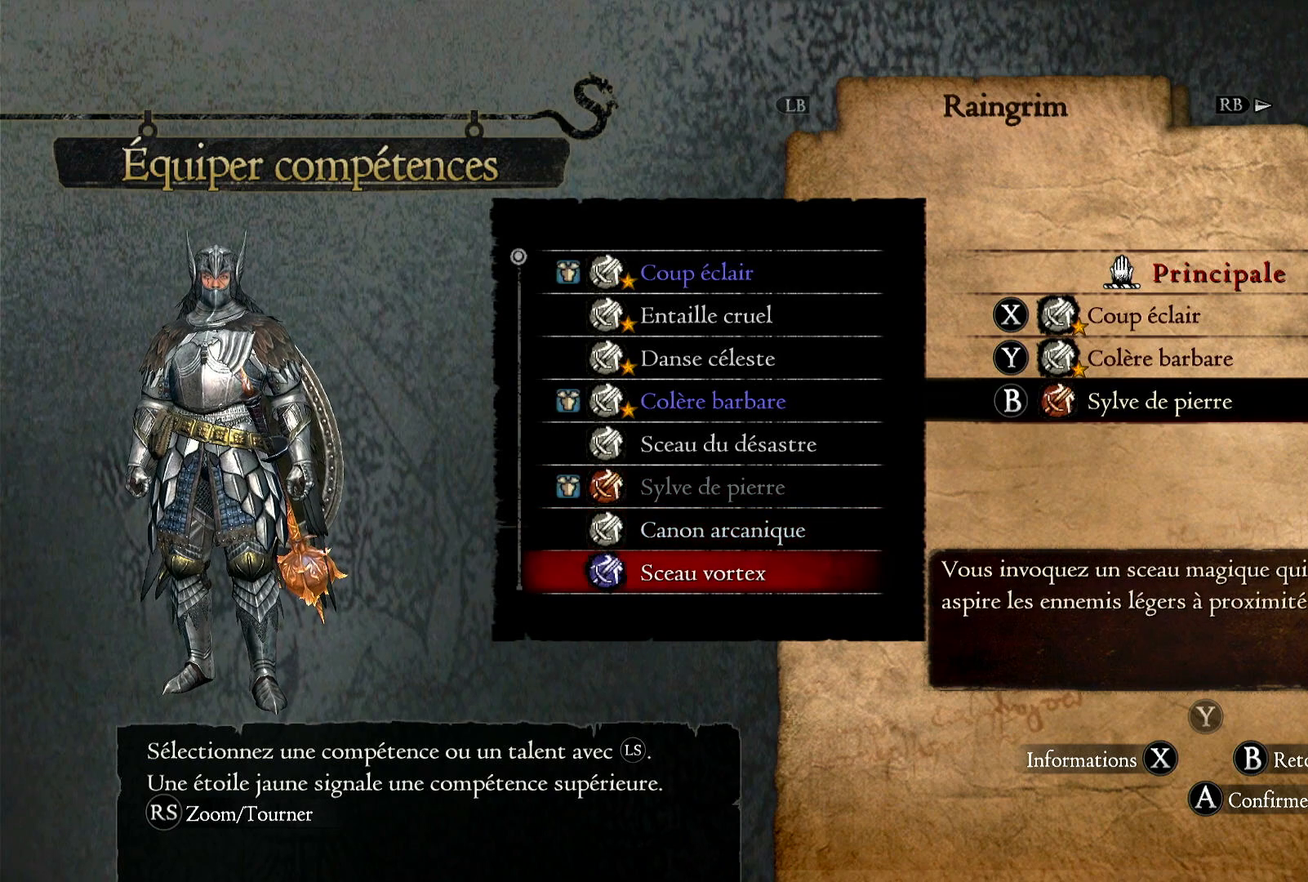
{"buttons": [], "left_stick": "up", "right_stick": "center", "events": [[367, "left_stick", "up"]]}
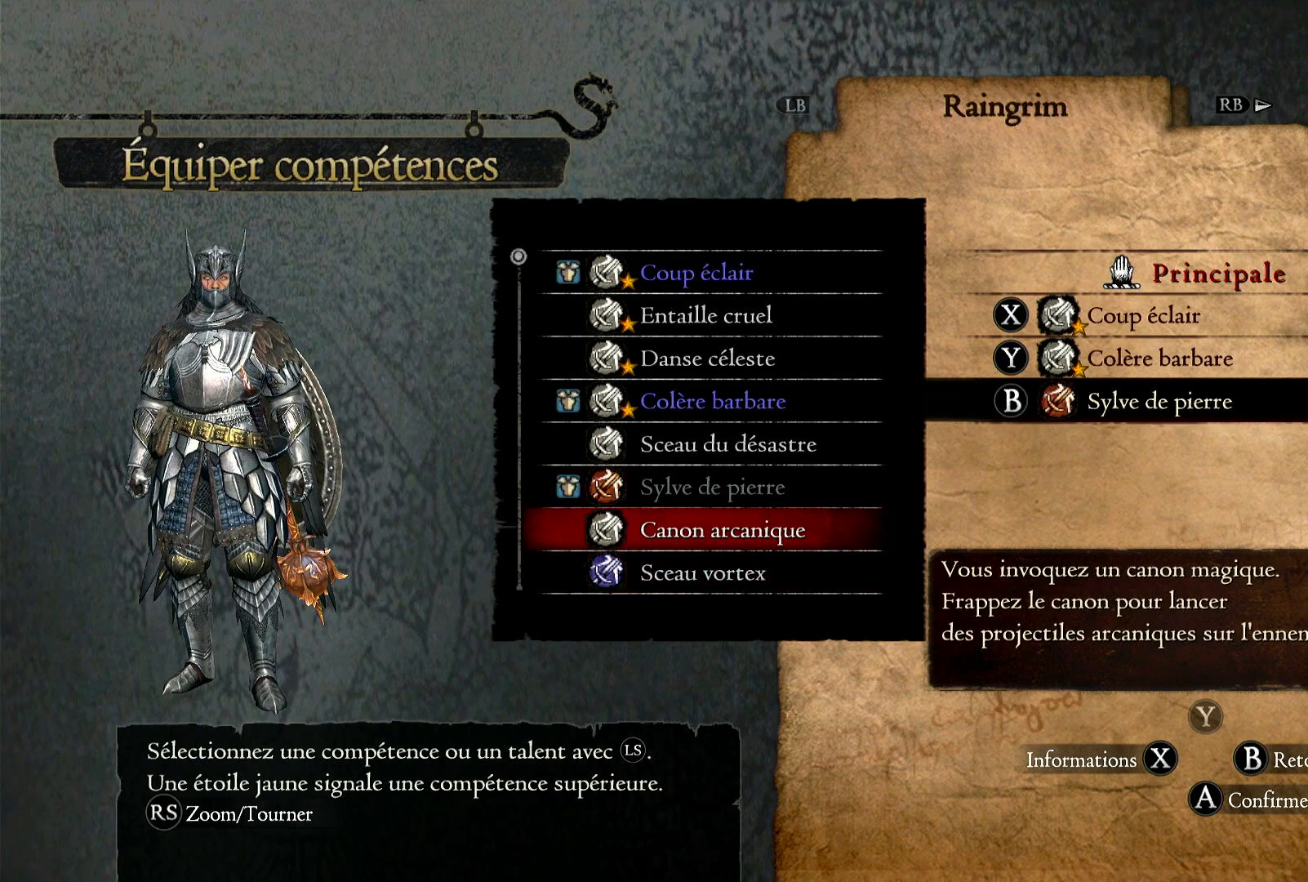
{"buttons": [], "left_stick": "center", "right_stick": "center", "events": [[483, "left_stick", "center"]]}
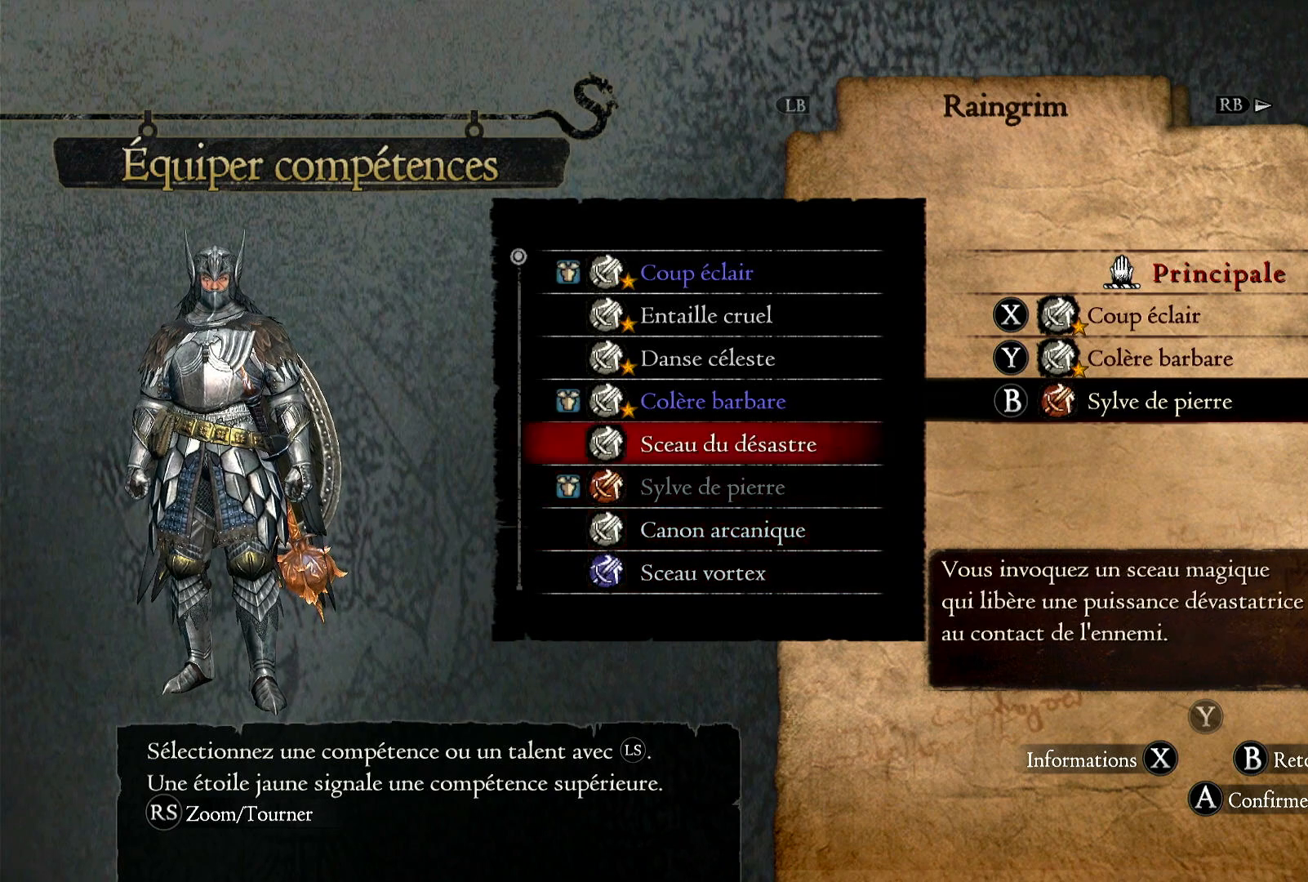
{"buttons": [], "left_stick": "center", "right_stick": "center", "events": []}
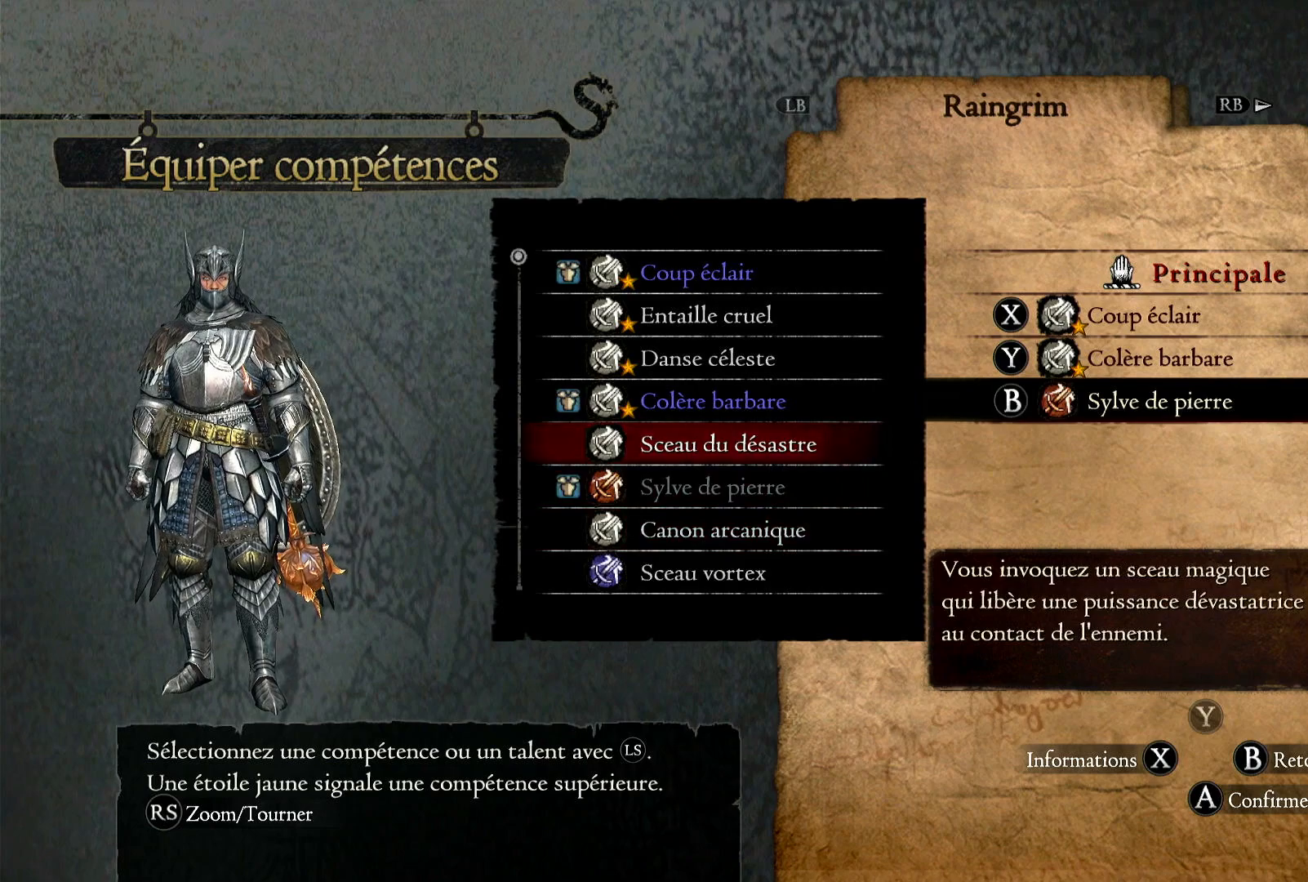
{"buttons": [], "left_stick": "center", "right_stick": "center", "events": []}
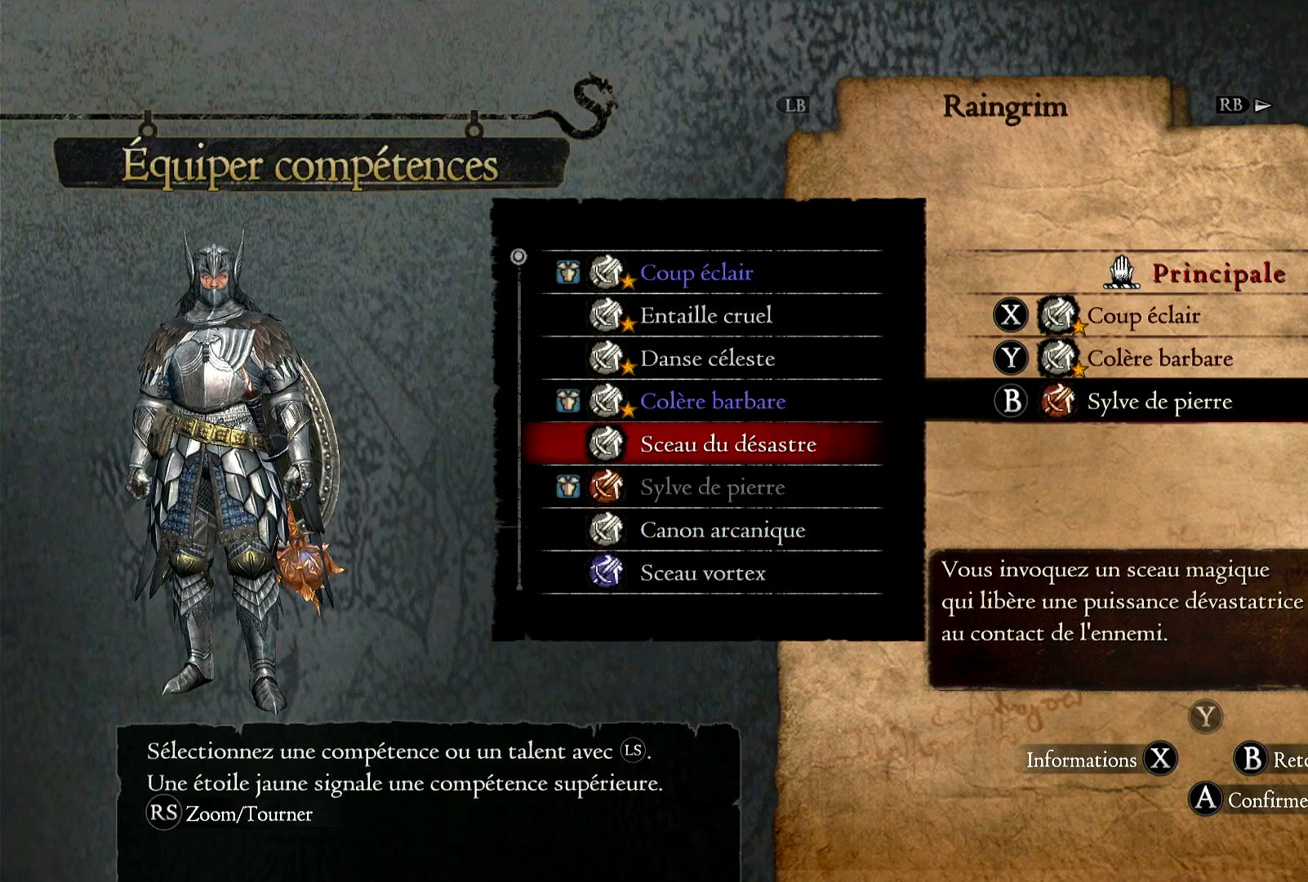
{"buttons": [], "left_stick": "center", "right_stick": "center", "events": []}
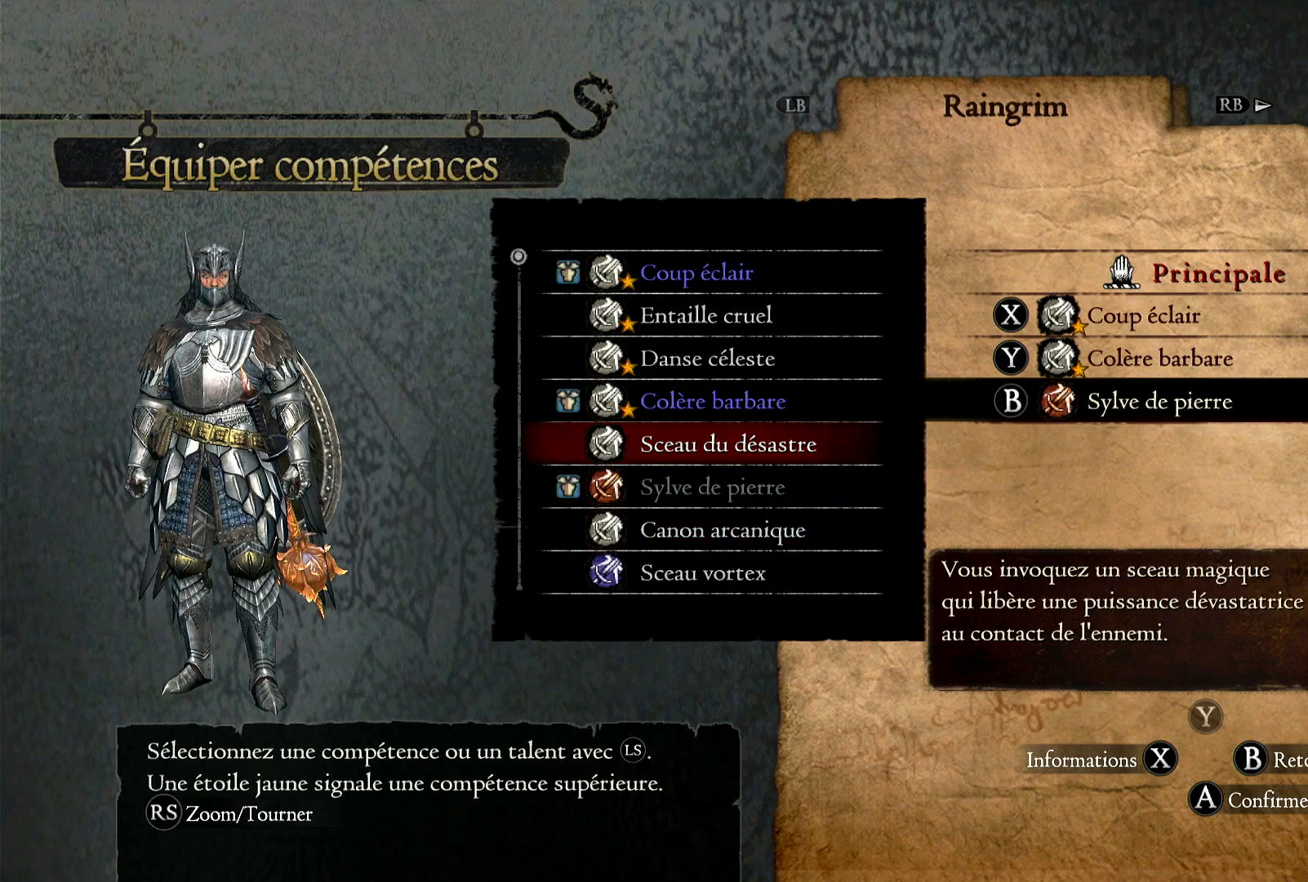
{"buttons": [], "left_stick": "center", "right_stick": "center", "events": []}
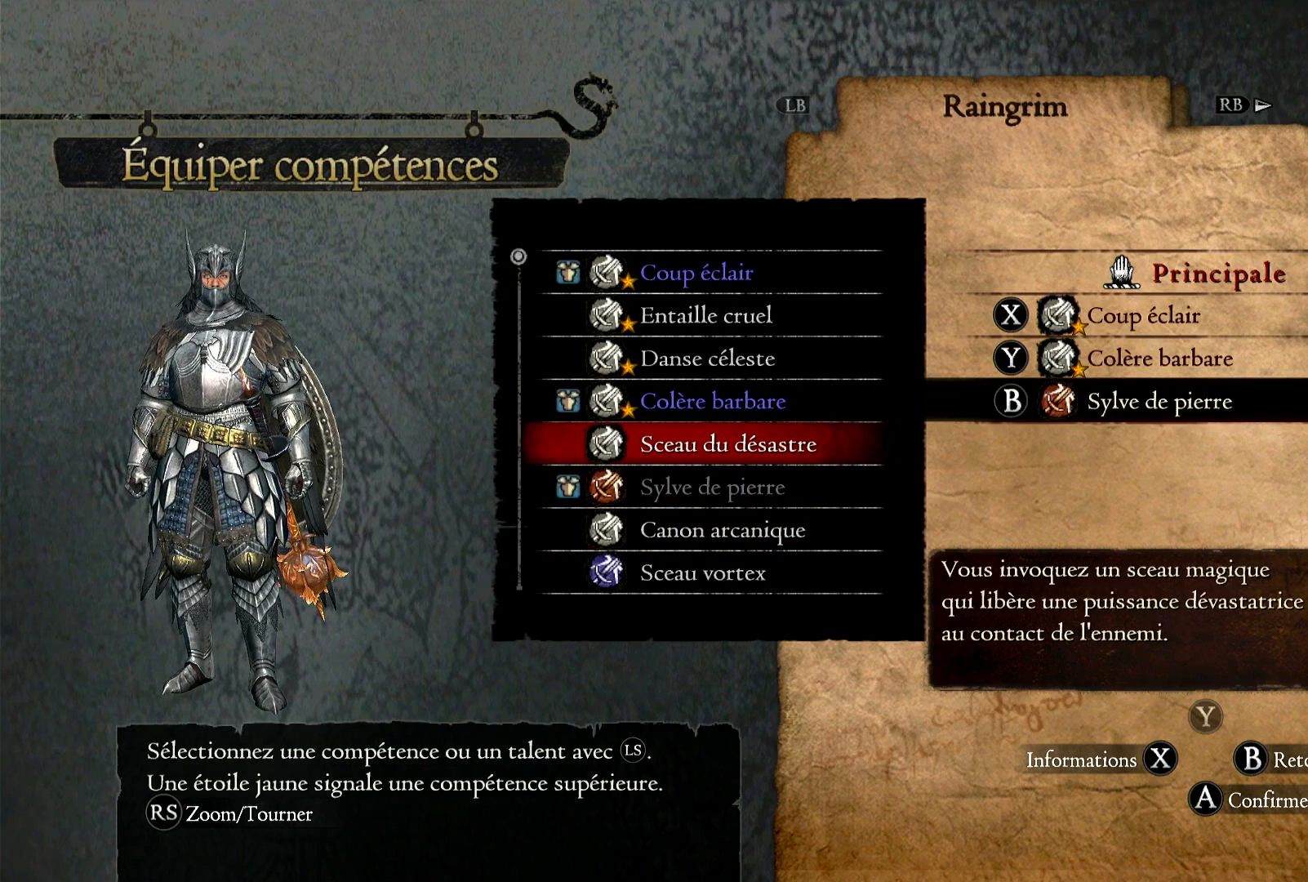
{"buttons": [], "left_stick": "center", "right_stick": "center", "events": [[33, "A", "down"], [167, "A", "up"]]}
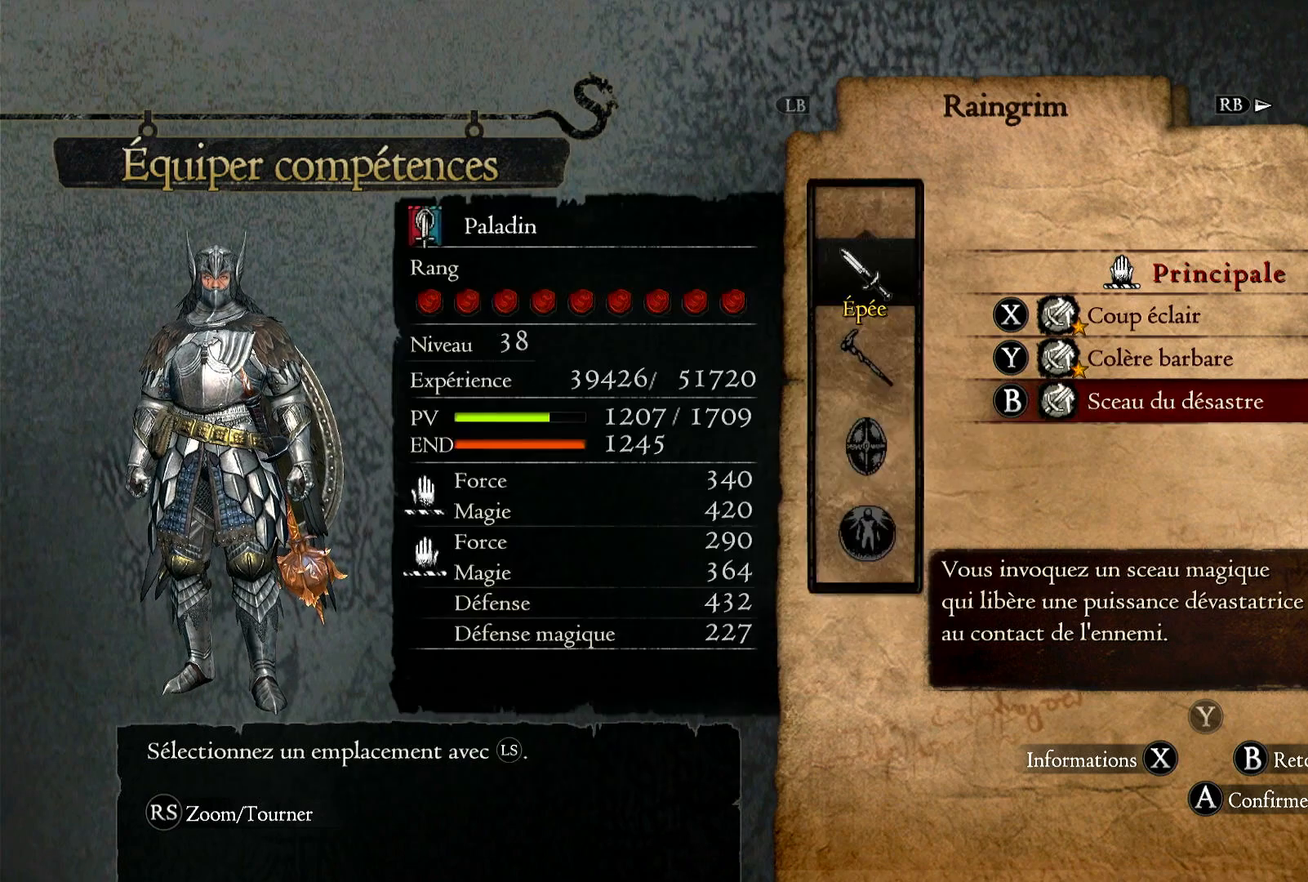
{"buttons": [], "left_stick": "center", "right_stick": "center", "events": []}
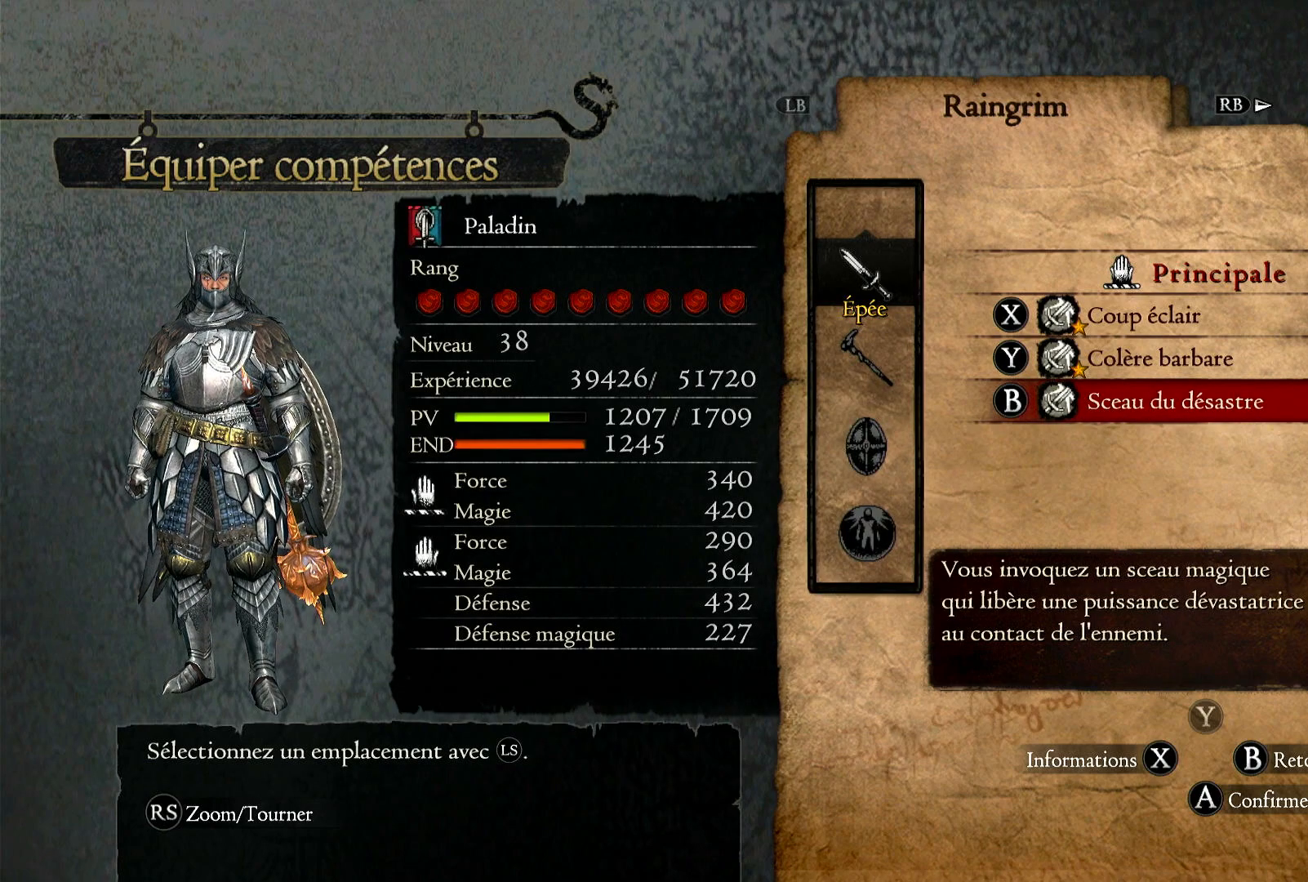
{"buttons": [], "left_stick": "center", "right_stick": "center", "events": [[400, "B", "down"], [500, "B", "up"]]}
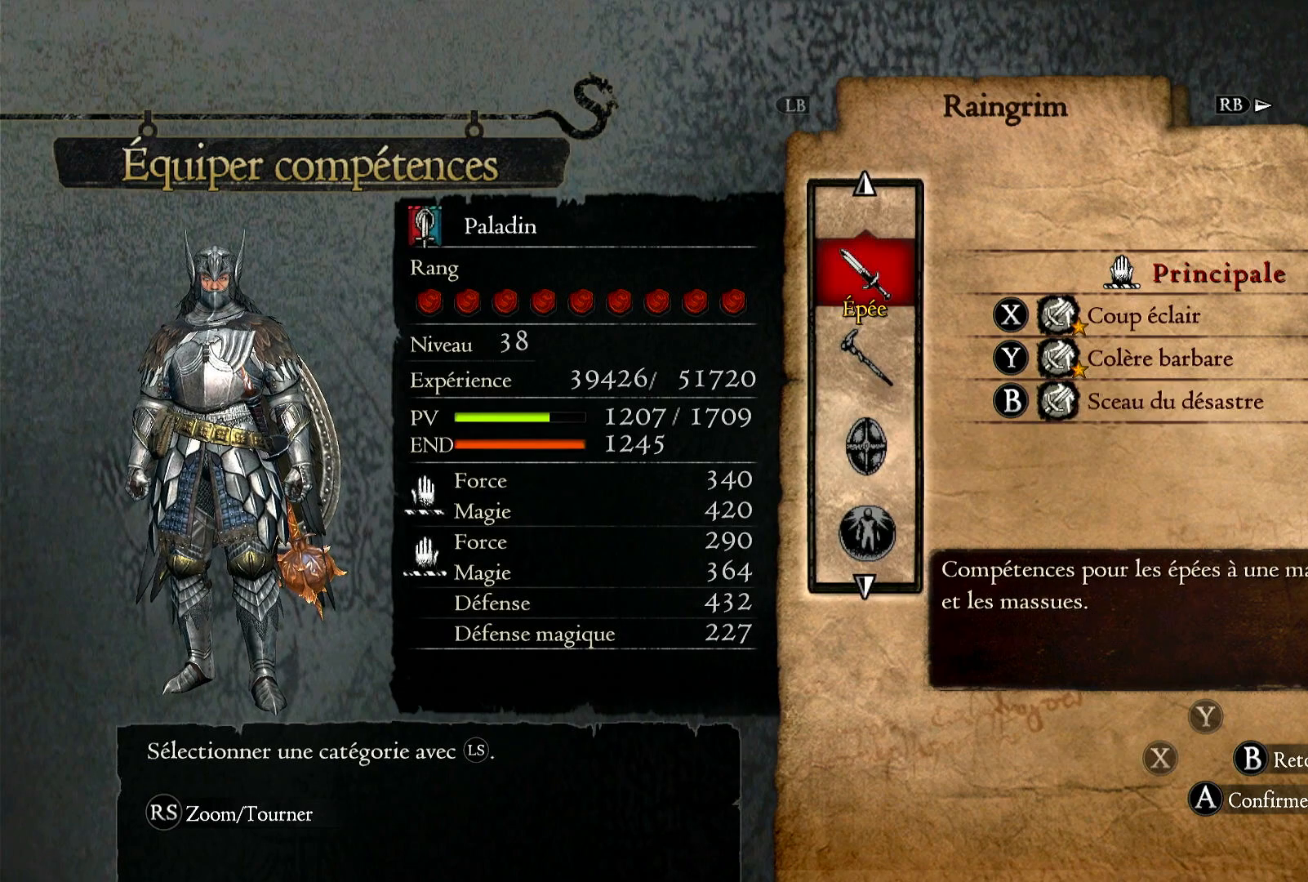
{"buttons": [], "left_stick": "center", "right_stick": "center", "events": [[267, "left_stick", "down"], [483, "left_stick", "center"]]}
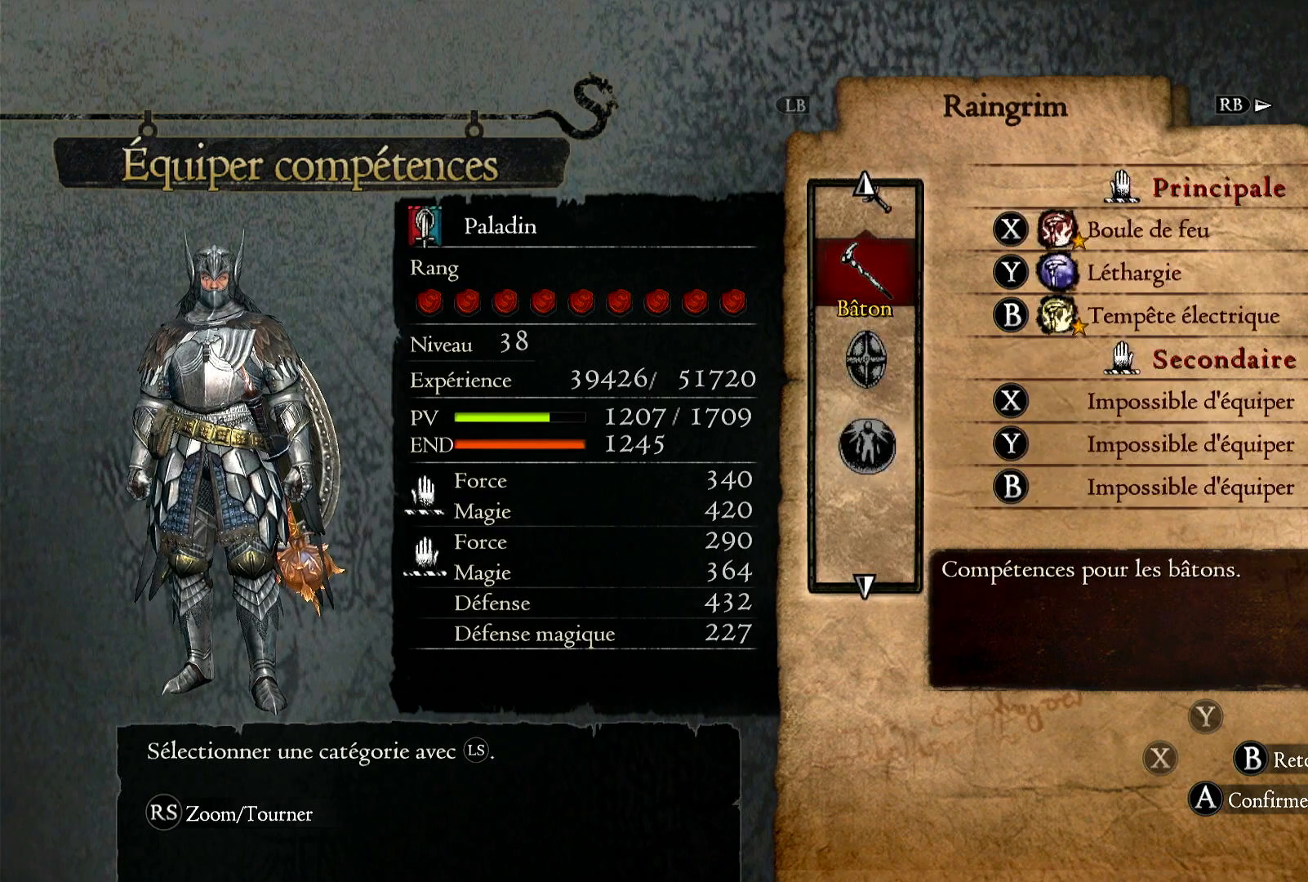
{"buttons": [], "left_stick": "center", "right_stick": "center", "events": []}
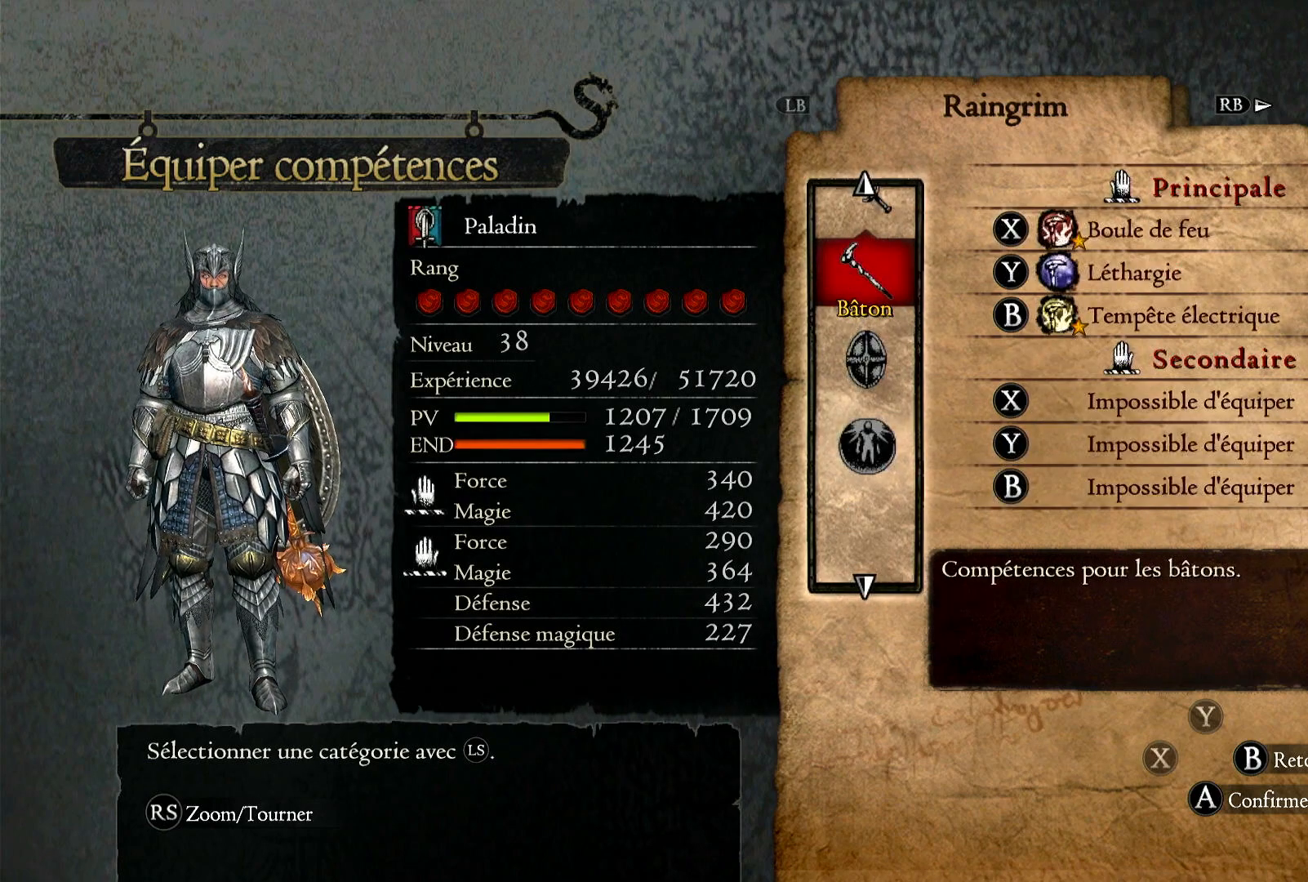
{"buttons": [], "left_stick": "center", "right_stick": "center", "events": []}
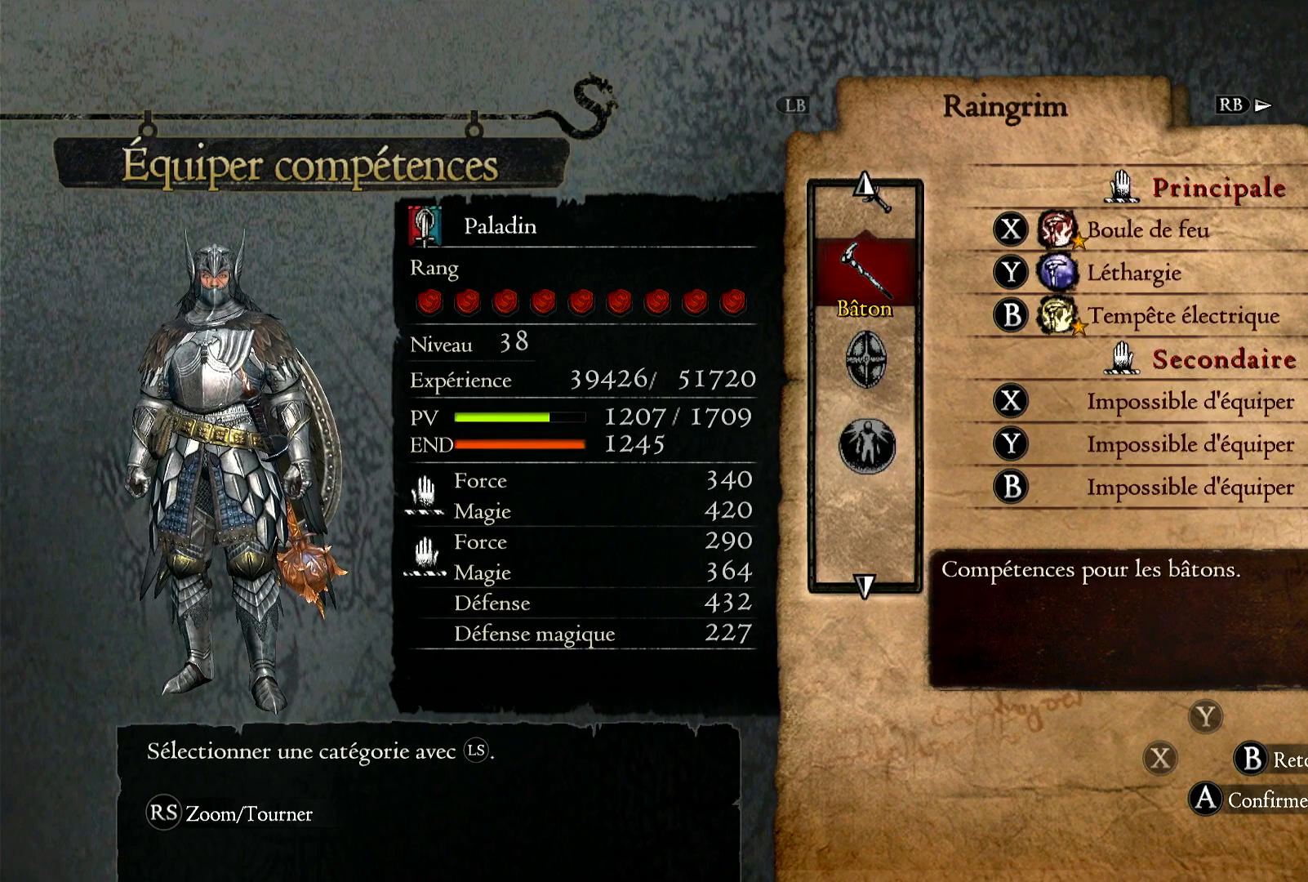
{"buttons": [], "left_stick": "center", "right_stick": "center", "events": []}
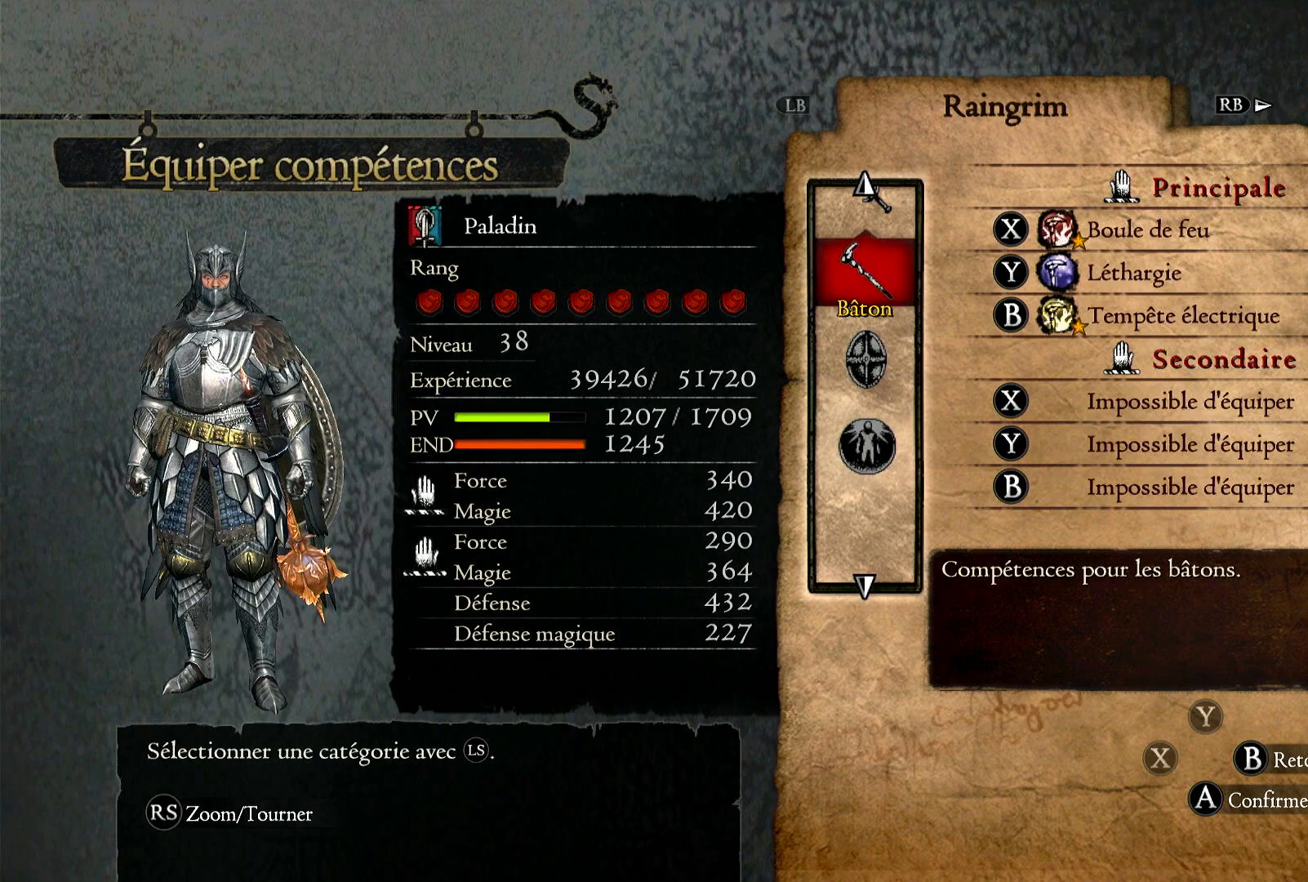
{"buttons": [], "left_stick": "center", "right_stick": "center", "events": []}
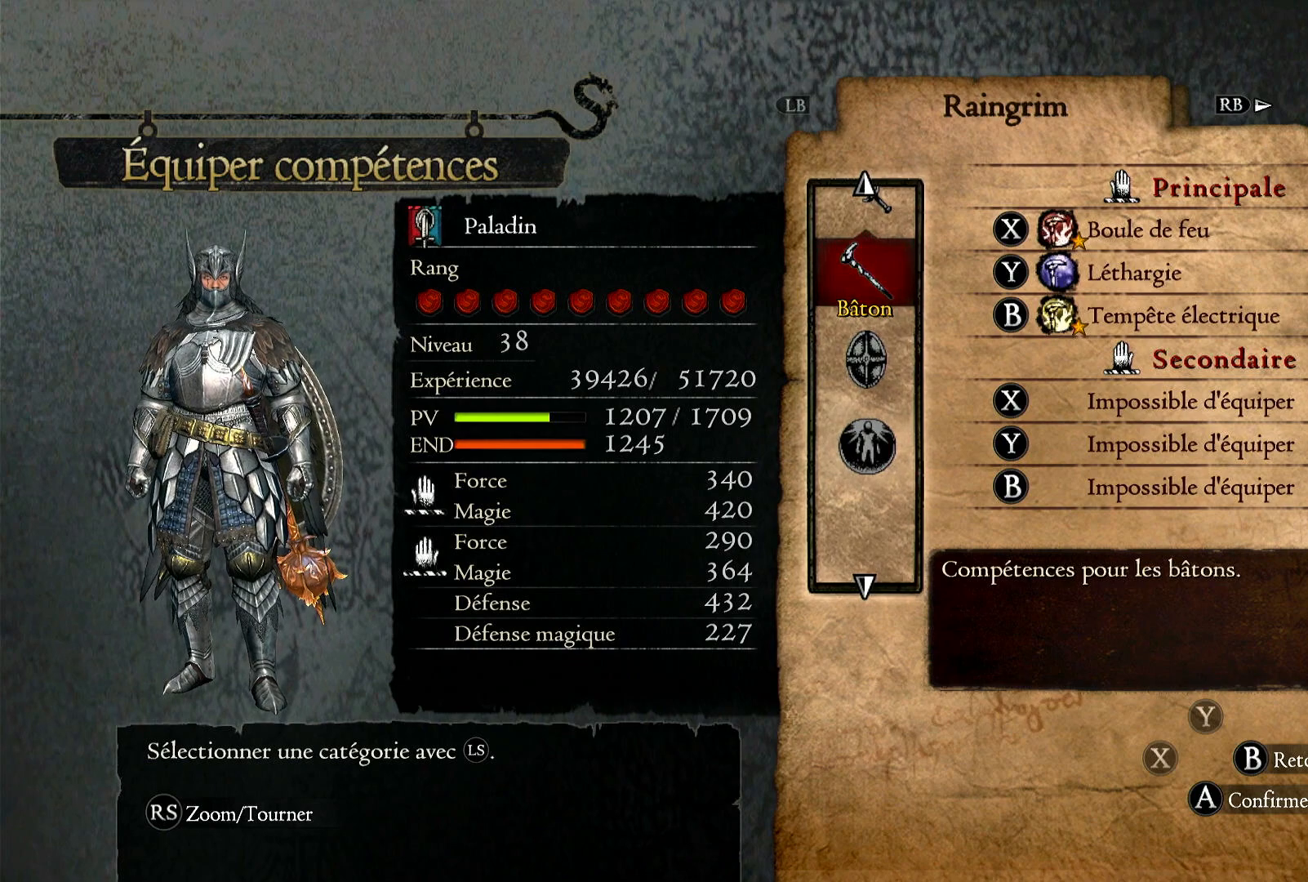
{"buttons": [], "left_stick": "center", "right_stick": "center", "events": []}
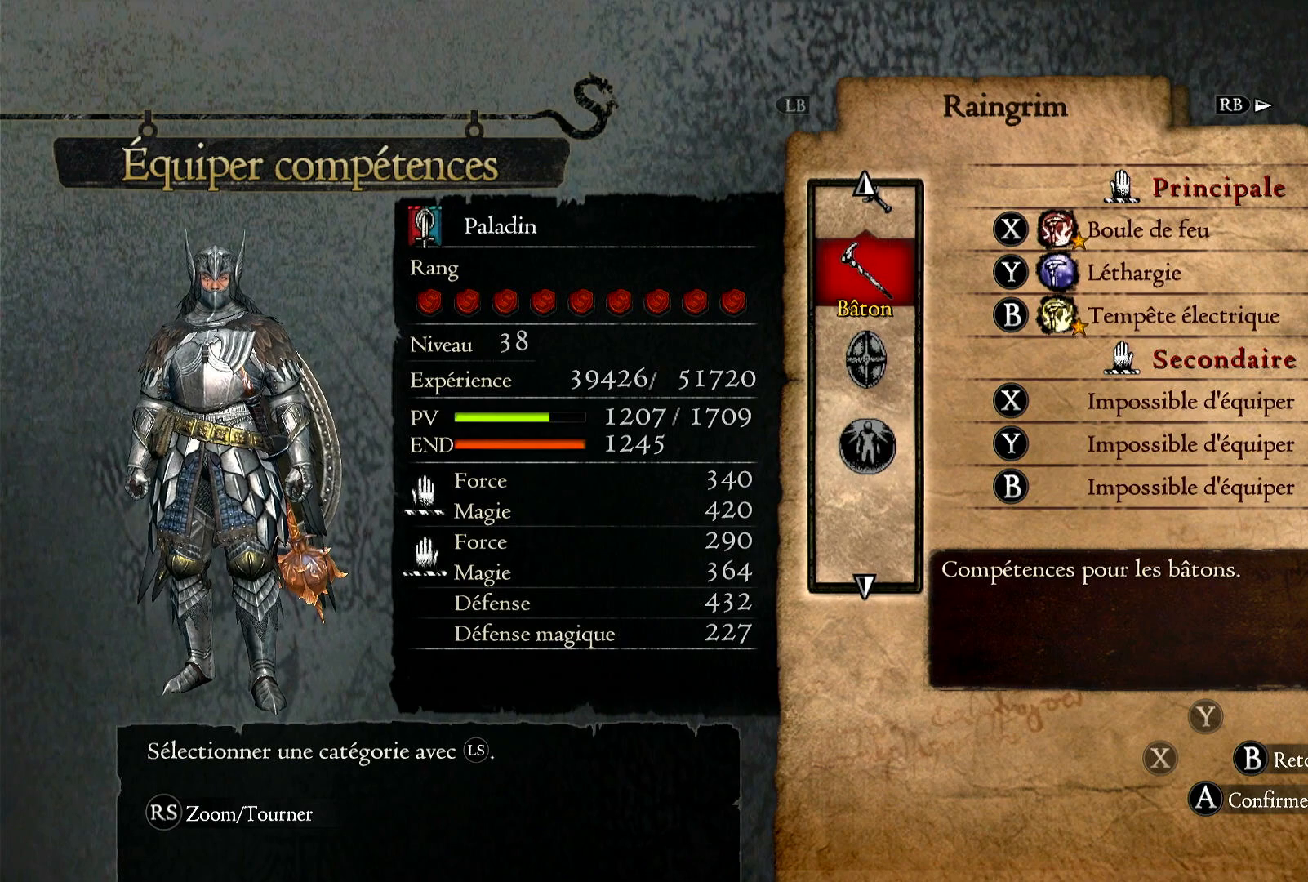
{"buttons": [], "left_stick": "center", "right_stick": "center", "events": [[333, "A", "down"], [467, "A", "up"]]}
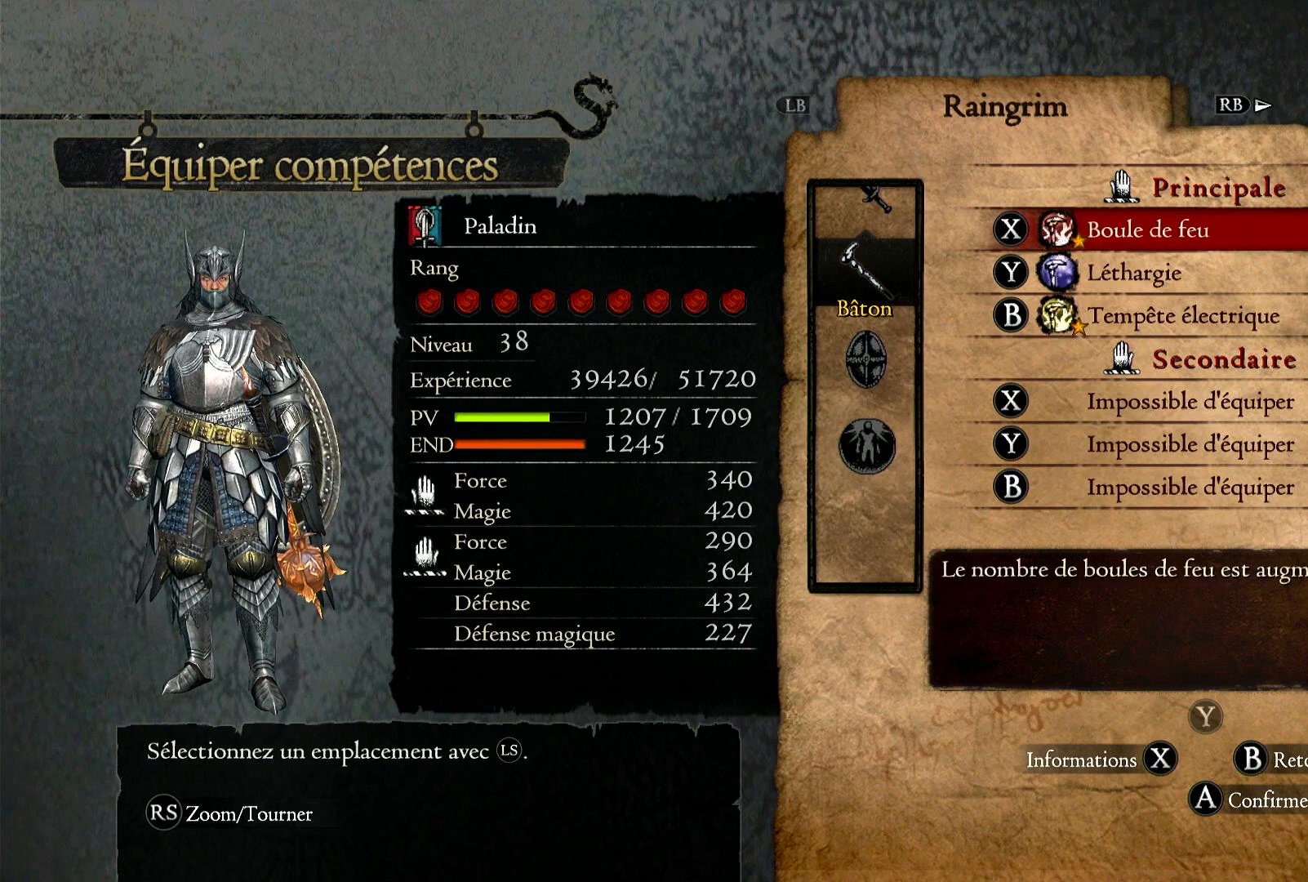
{"buttons": ["A"], "left_stick": "center", "right_stick": "center", "events": [[133, "left_stick", "down"], [300, "left_stick", "center"], [433, "A", "down"]]}
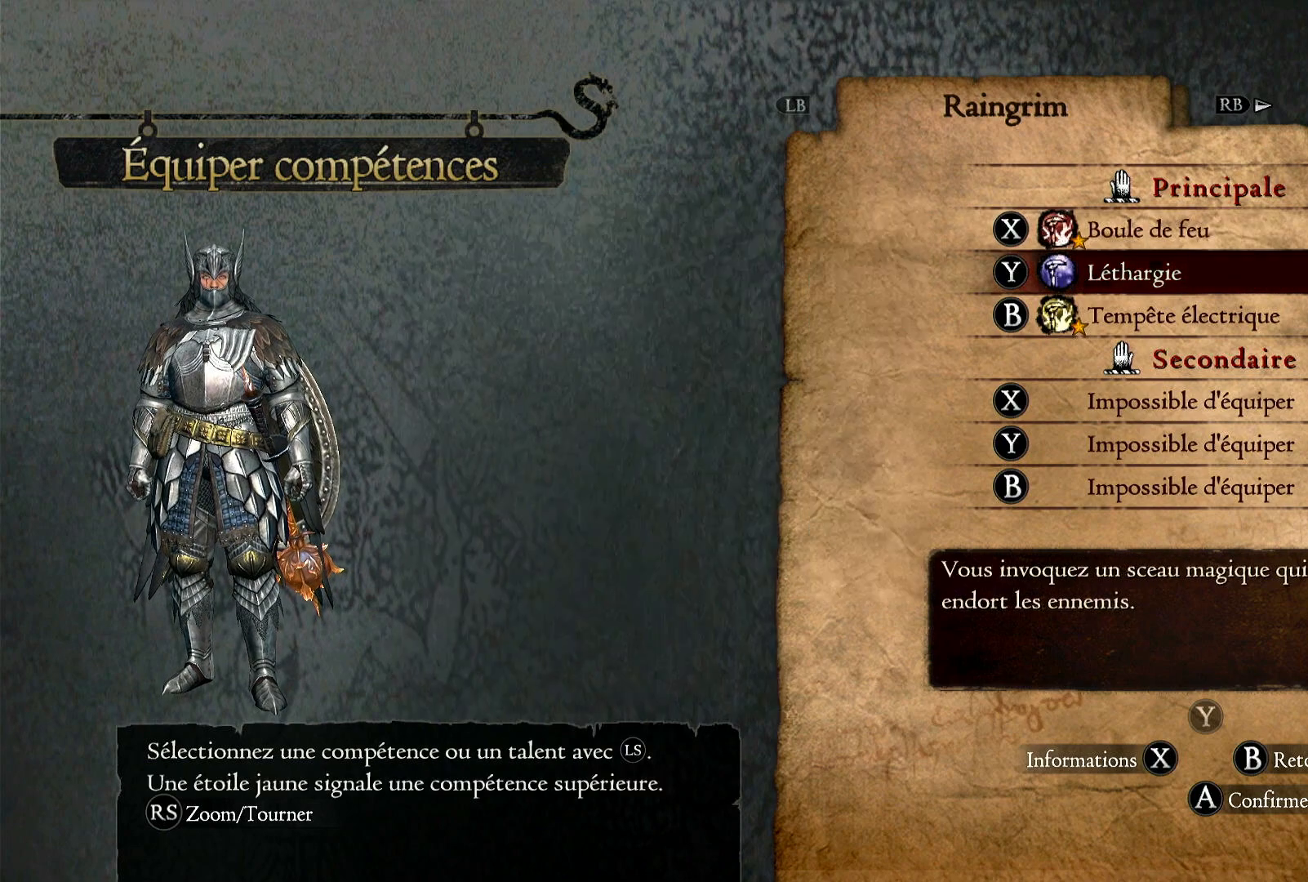
{"buttons": [], "left_stick": "center", "right_stick": "center", "events": [[33, "A", "up"]]}
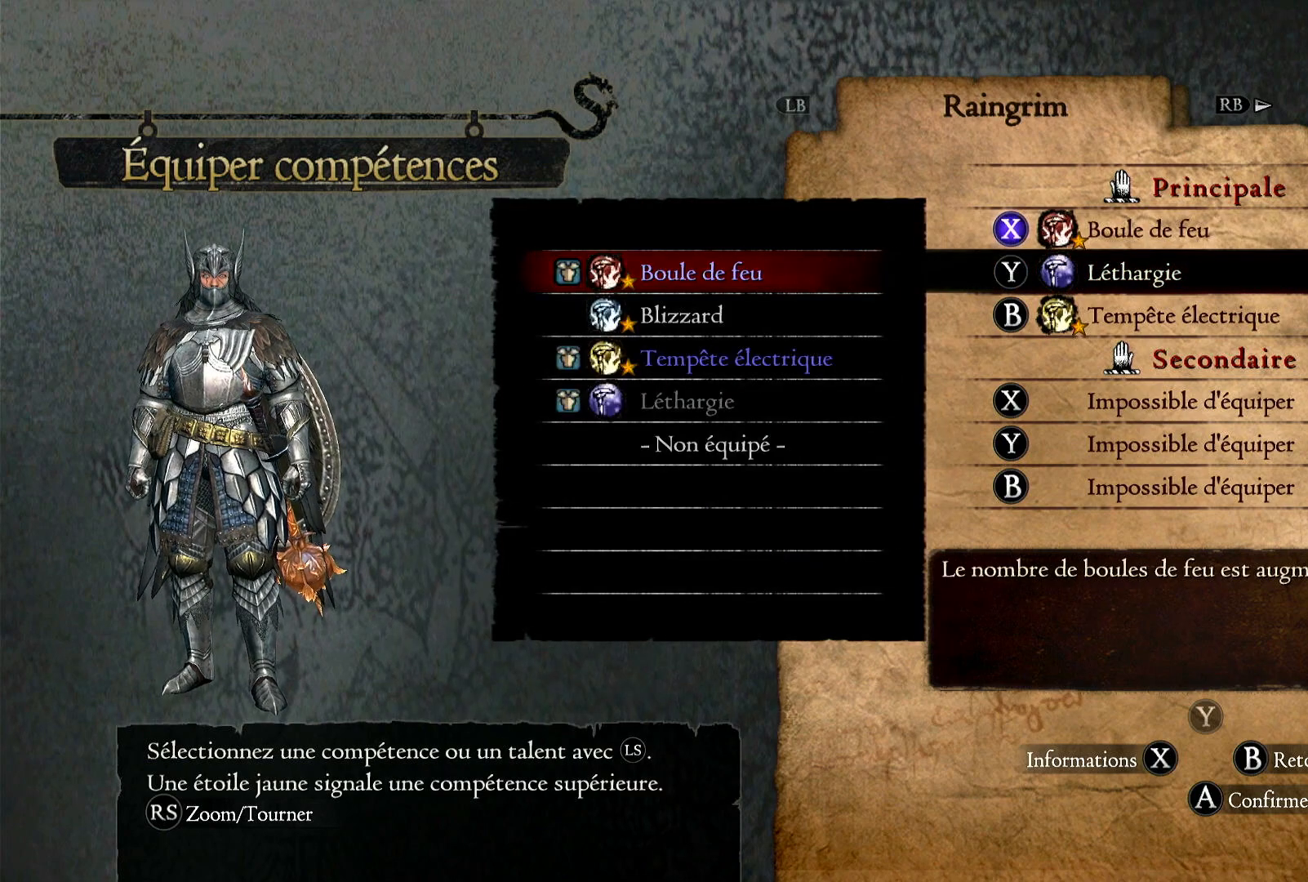
{"buttons": [], "left_stick": "center", "right_stick": "center", "events": [[333, "B", "down"], [433, "B", "up"]]}
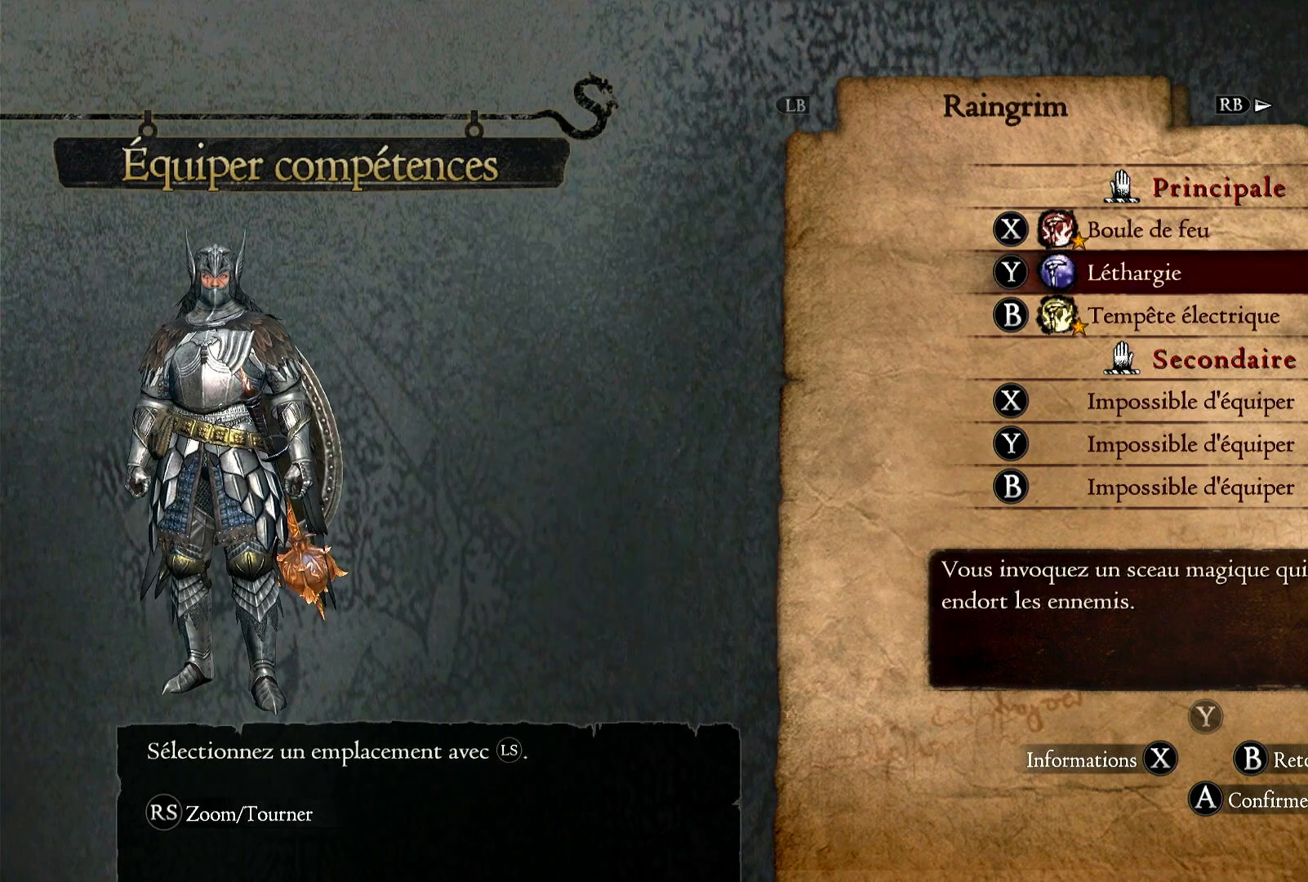
{"buttons": [], "left_stick": "center", "right_stick": "center", "events": [[200, "B", "down"], [233, "B", "up"]]}
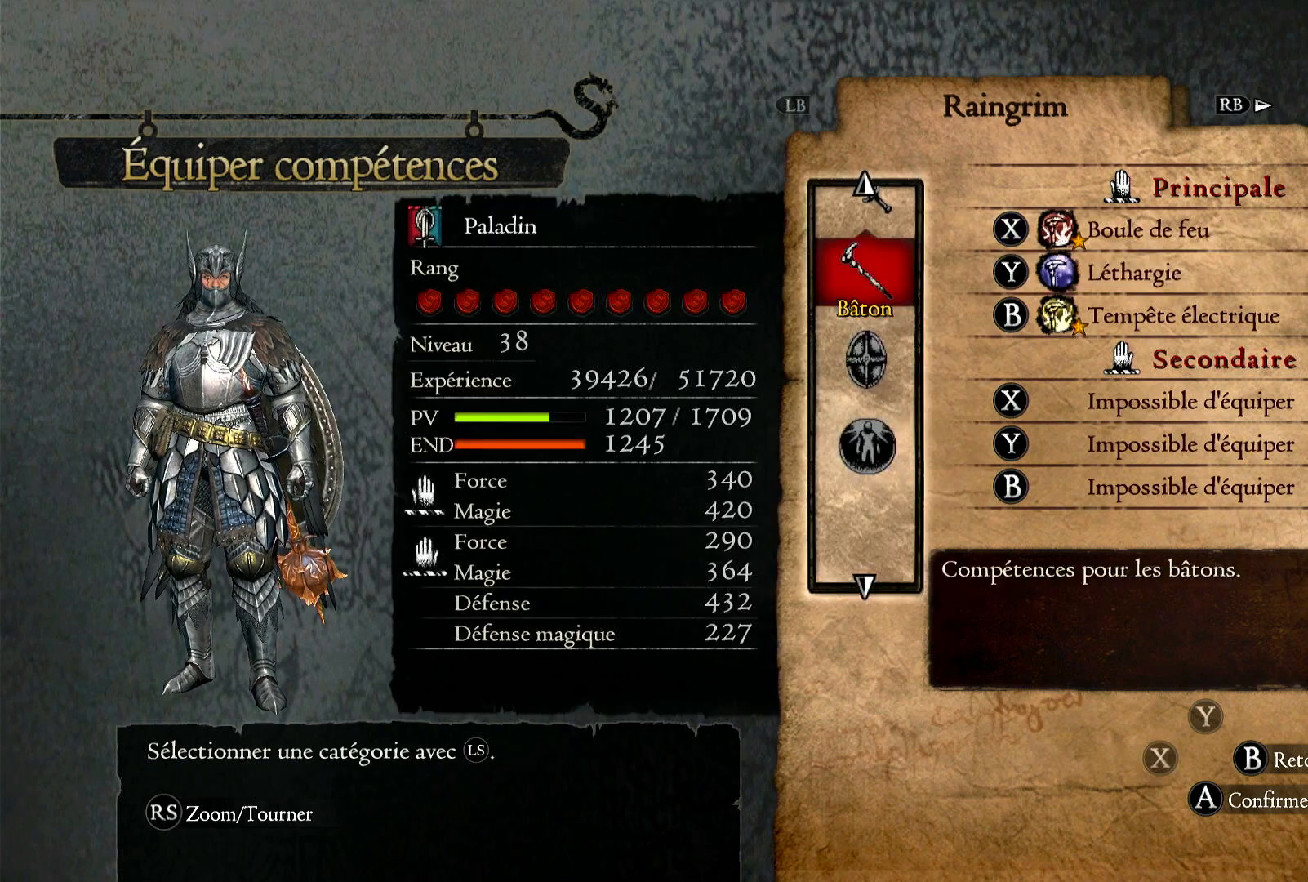
{"buttons": [], "left_stick": "center", "right_stick": "center", "events": [[133, "left_stick", "down"], [300, "left_stick", "center"]]}
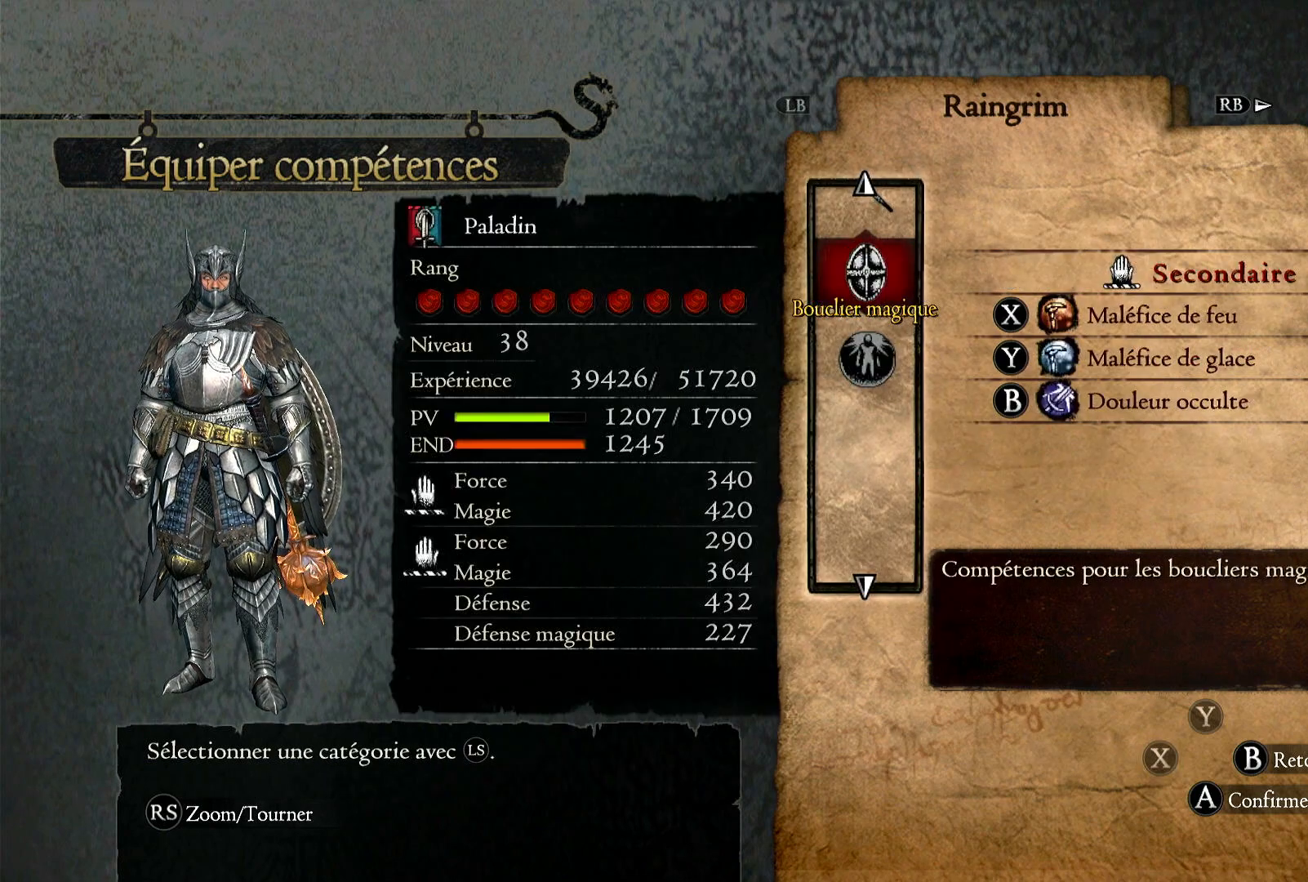
{"buttons": [], "left_stick": "center", "right_stick": "center", "events": [[200, "A", "down"], [300, "A", "up"]]}
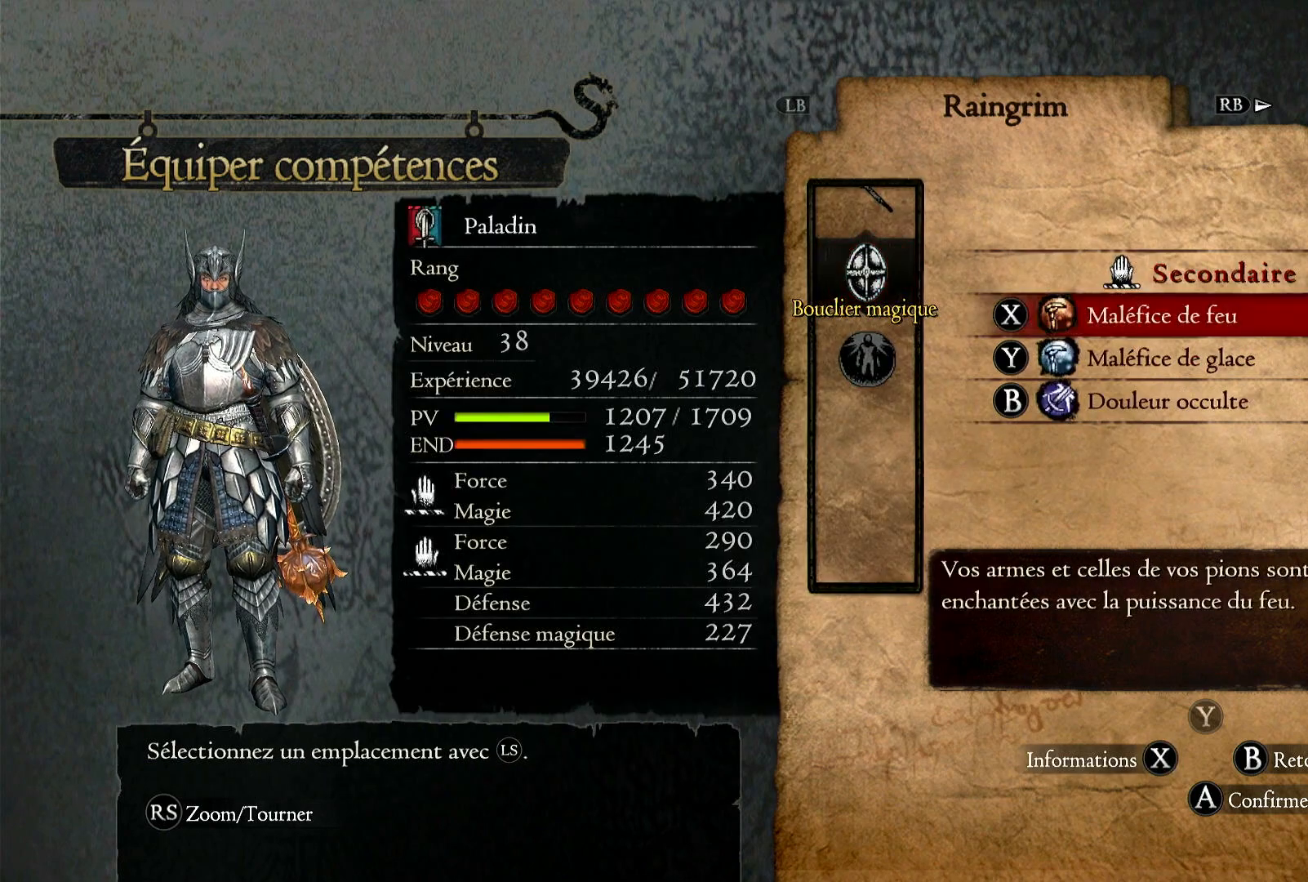
{"buttons": [], "left_stick": "center", "right_stick": "center", "events": [[133, "A", "down"], [267, "A", "up"]]}
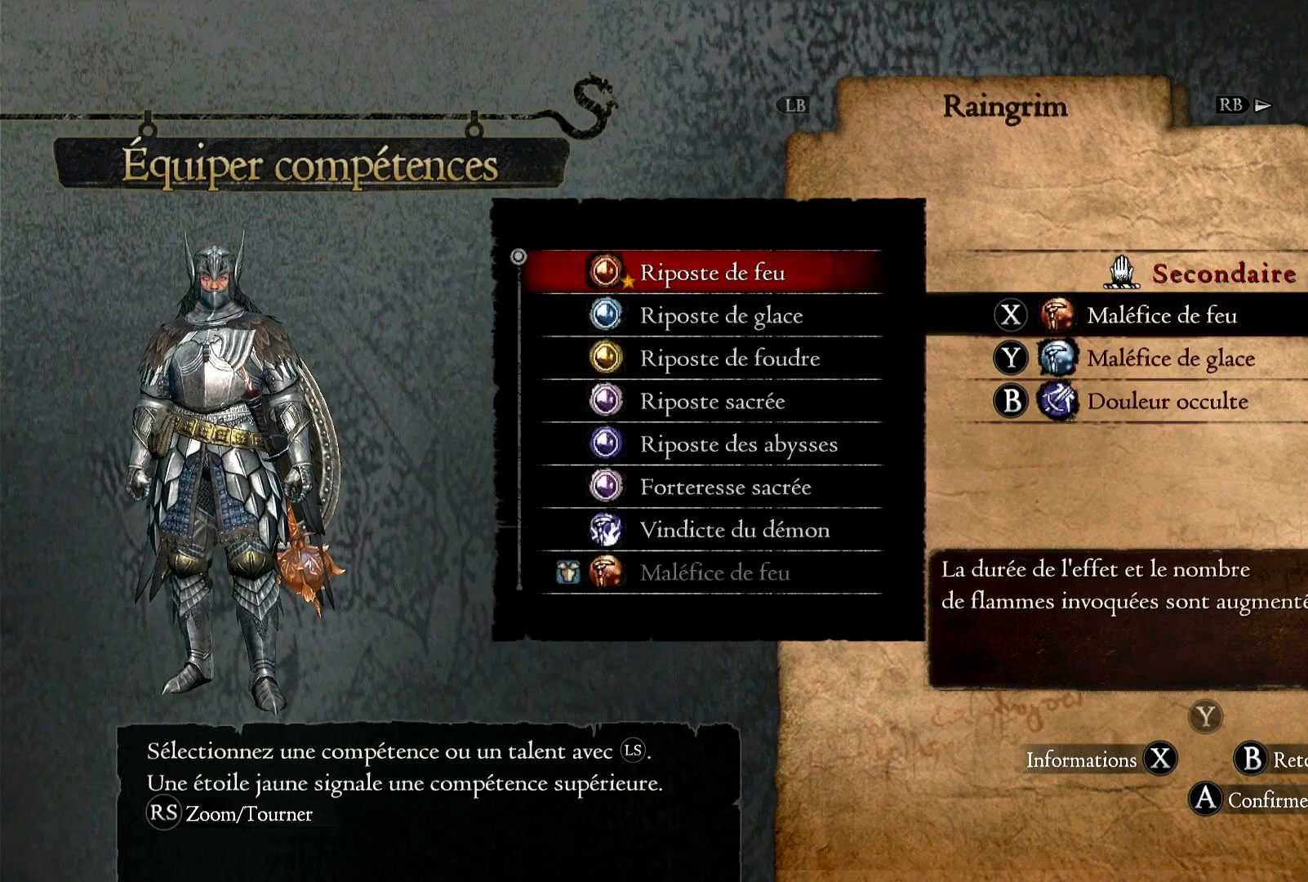
{"buttons": [], "left_stick": "center", "right_stick": "center", "events": []}
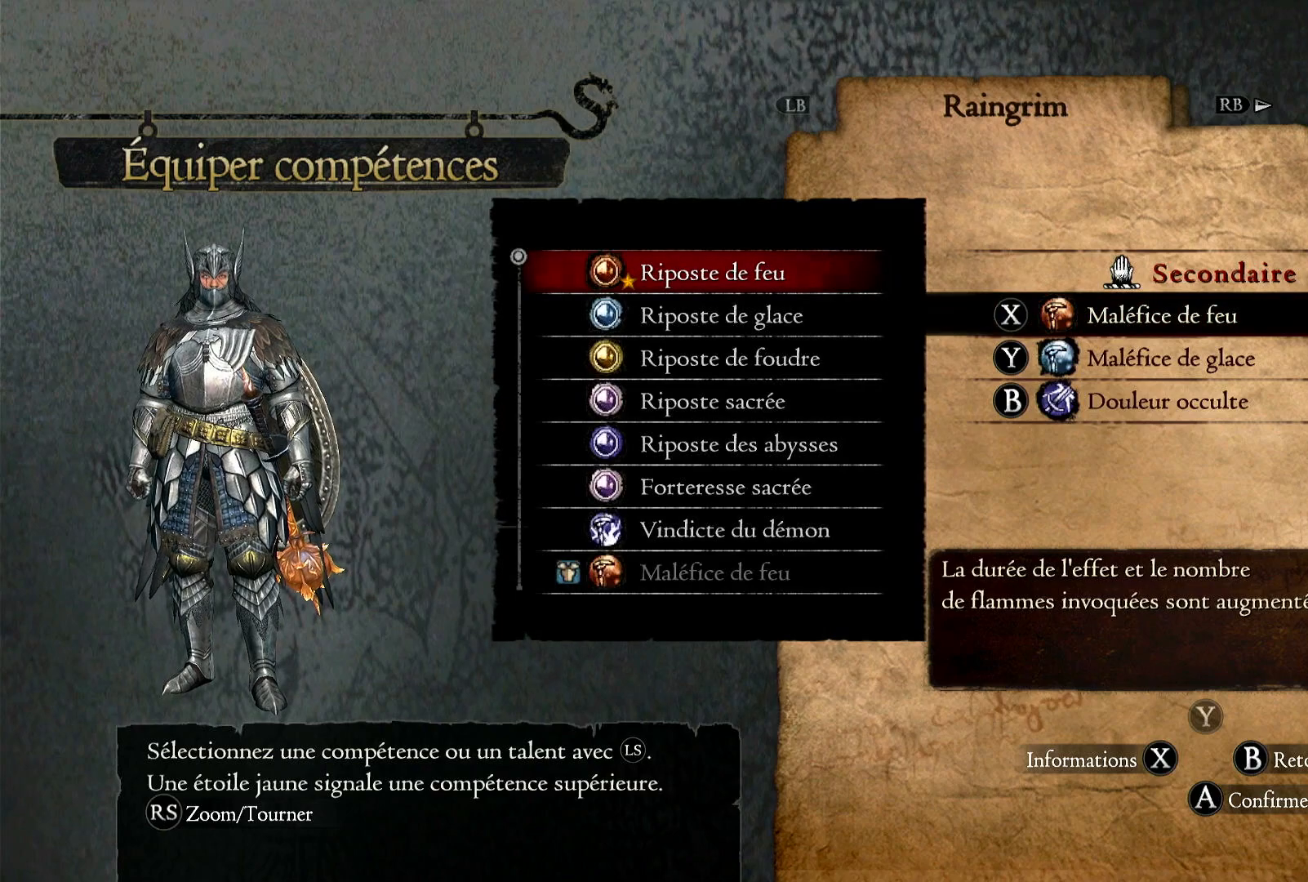
{"buttons": [], "left_stick": "center", "right_stick": "center", "events": []}
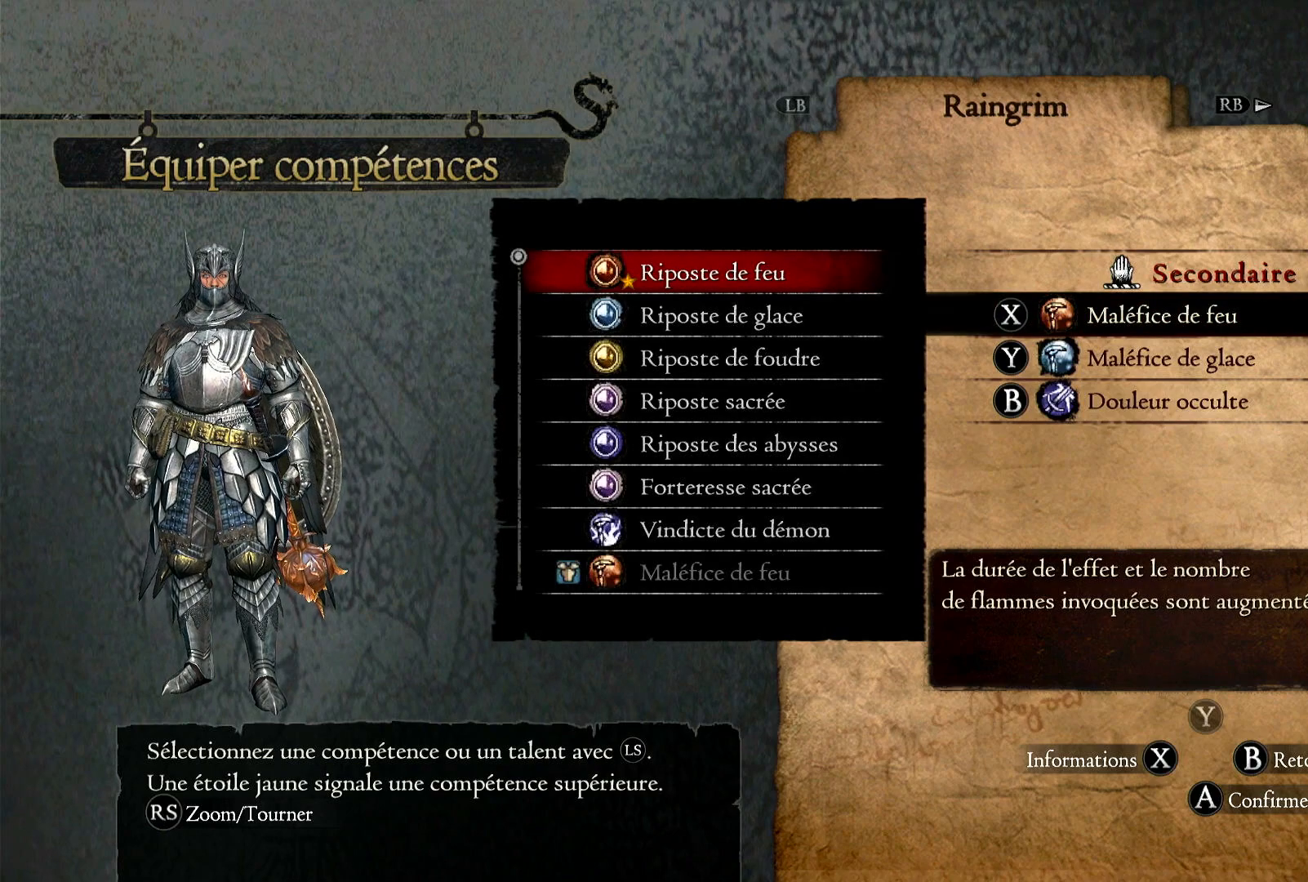
{"buttons": [], "left_stick": "center", "right_stick": "center", "events": []}